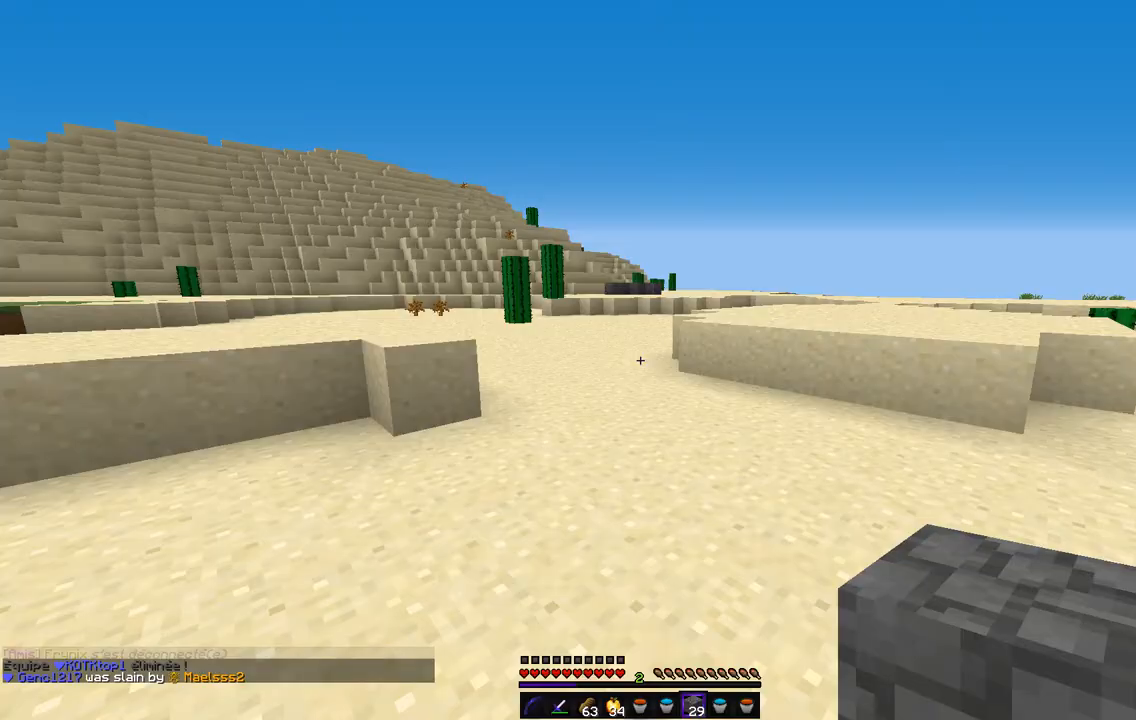
Gameplay with keyboard and mouse; each line is a JSON object with the keys and mouse buttons held at the frame after it. "events" lists presses ("down") and releases ("up") of "d", "q", "s", "z", "mouse_left" and "mouse_right" between this image and that frame as [ms after this image, input, new state], when the widget could be followed in between. "mouse_left", "mouse_right" = the "left", "right" buttons of the "mouse" list. No other keys are recorded. Fast repeated clicks can show as one long hold. Mouse movement is not recorded.
{"keys": ["z"], "mouse": [], "events": [[219, "z", "down"]]}
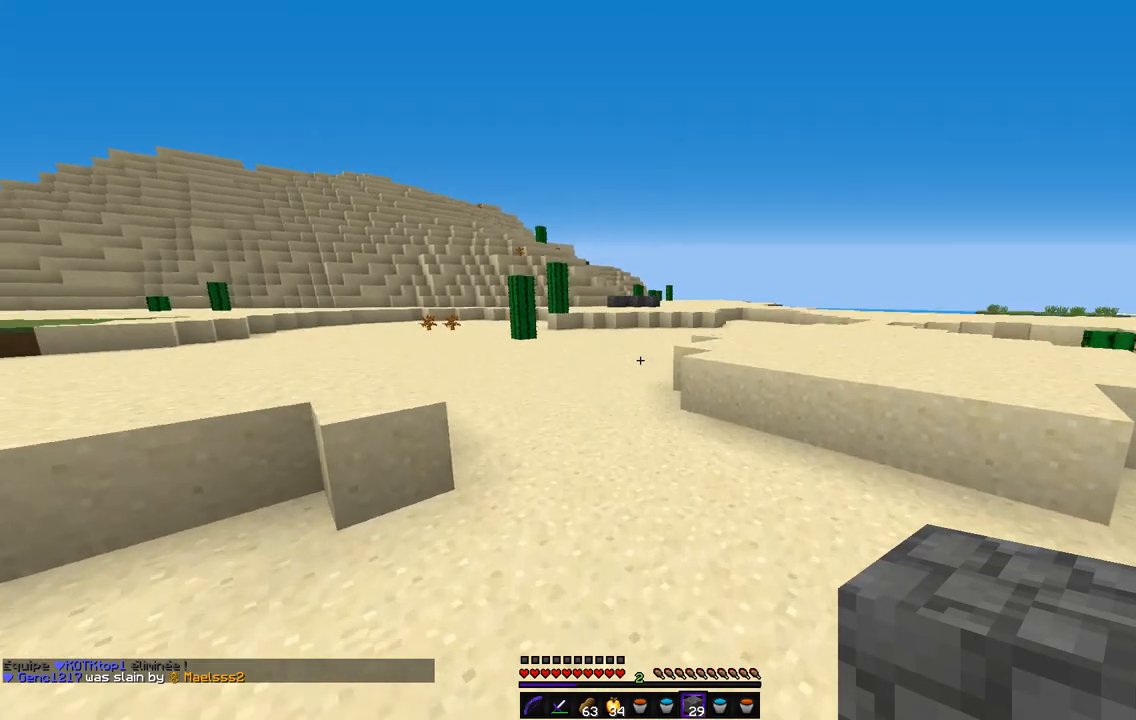
{"keys": ["z"], "mouse": [], "events": []}
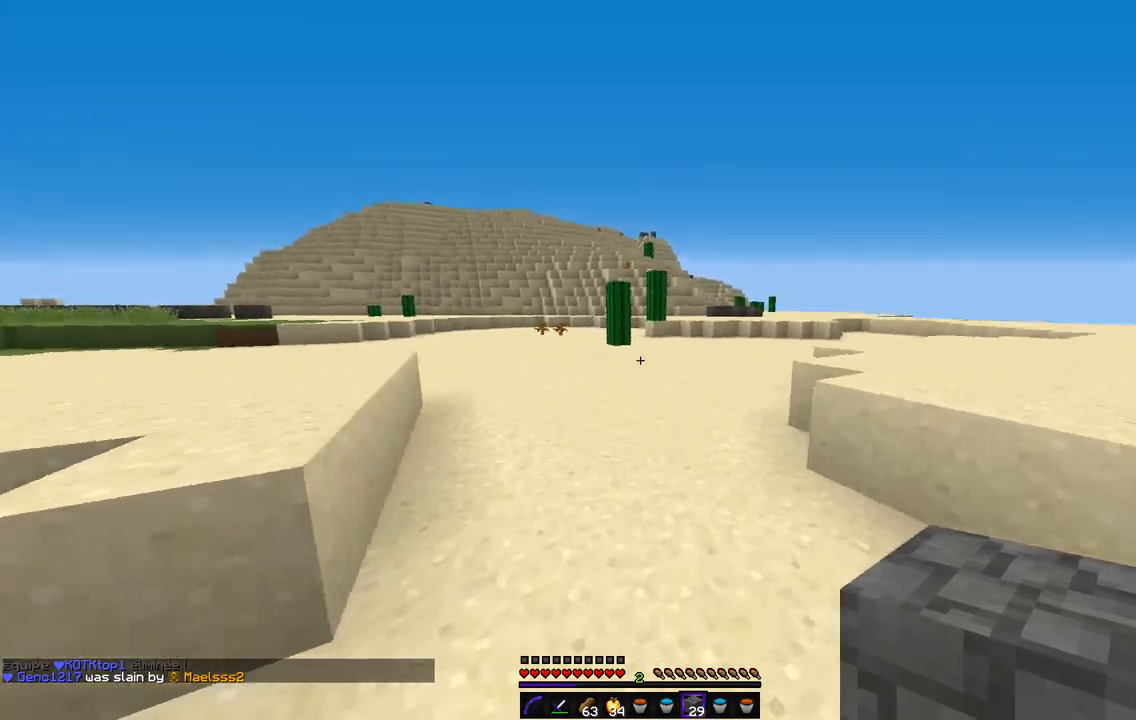
{"keys": ["z"], "mouse": [], "events": []}
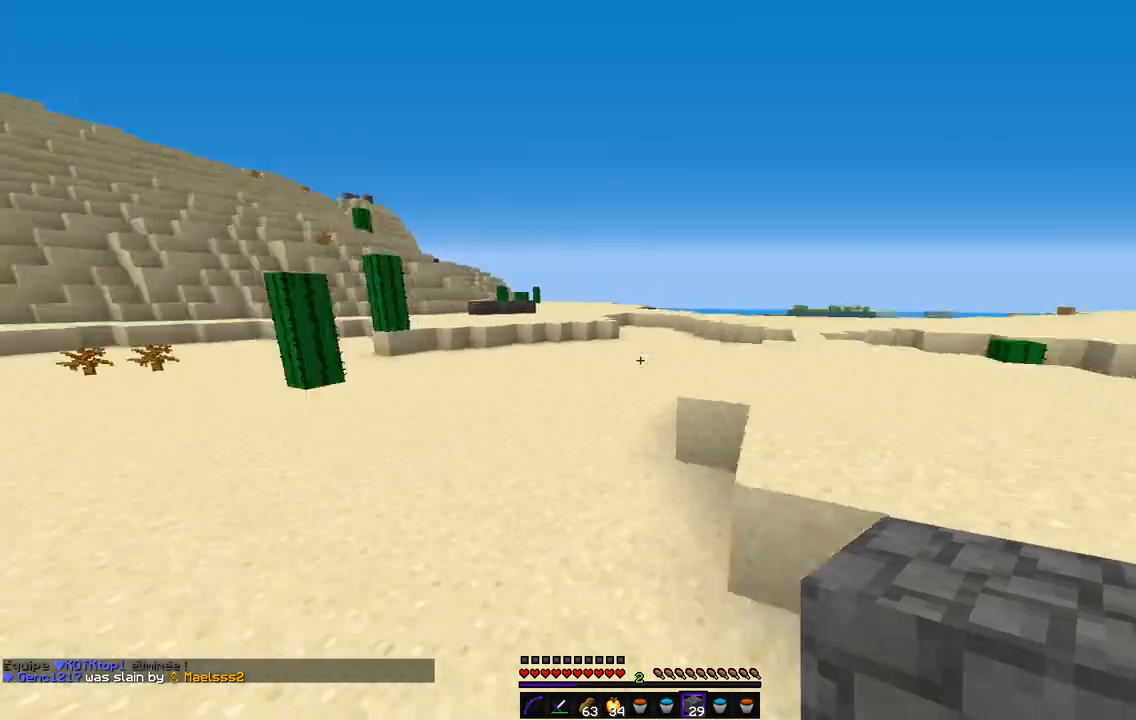
{"keys": ["z"], "mouse": [], "events": [[169, "d", "down"], [422, "d", "up"]]}
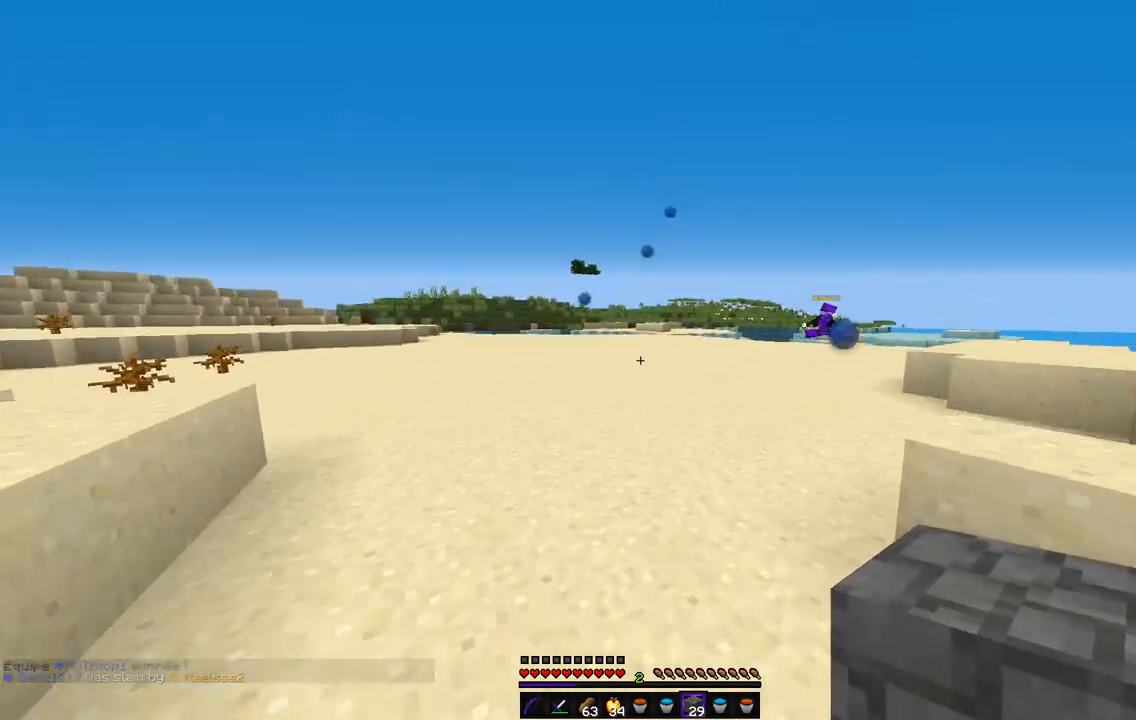
{"keys": ["d", "z"], "mouse": [], "events": [[305, "d", "down"]]}
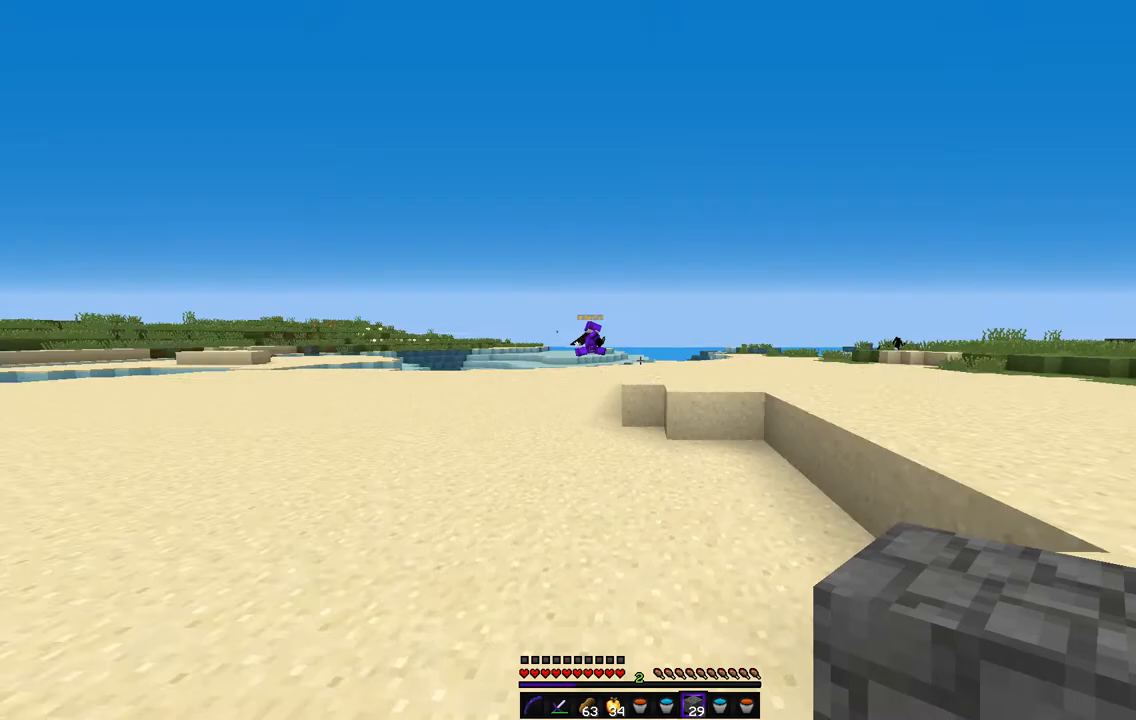
{"keys": ["z"], "mouse": [], "events": [[119, "d", "up"]]}
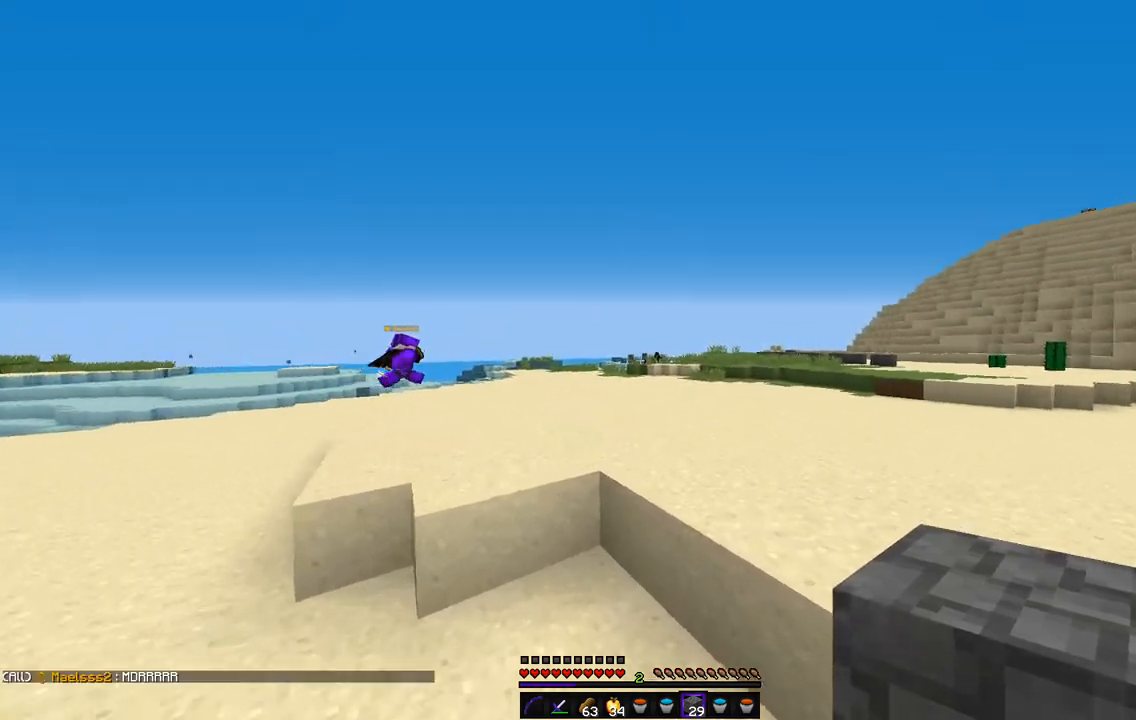
{"keys": ["z"], "mouse": [], "events": []}
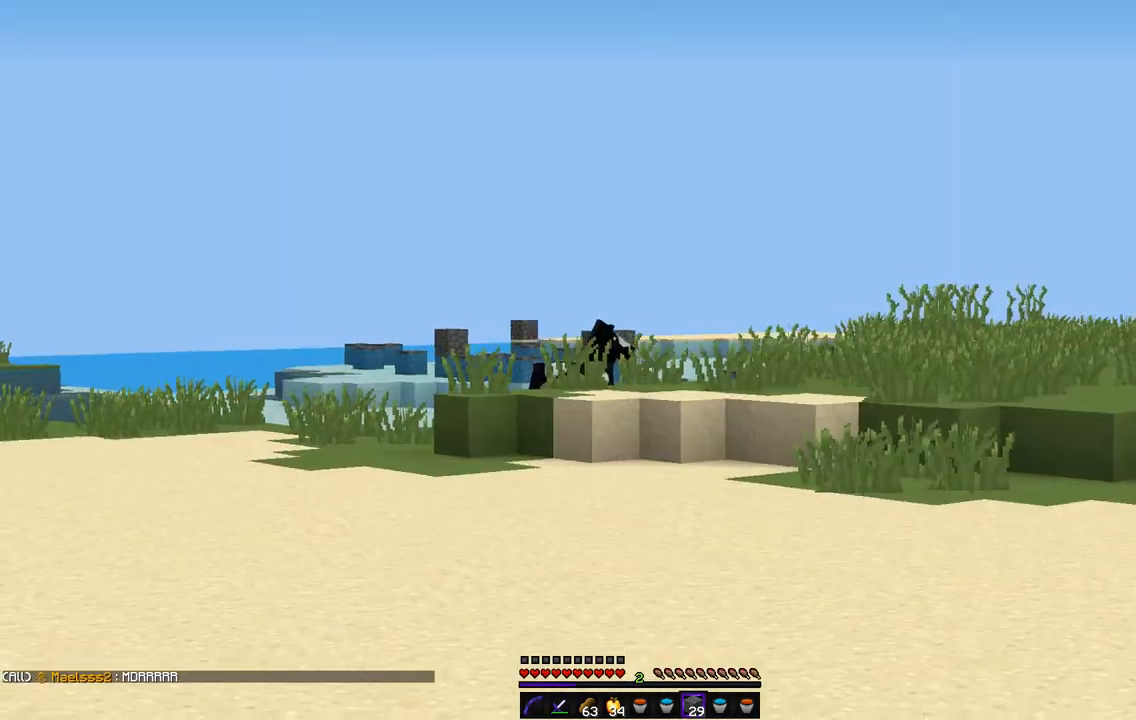
{"keys": ["z"], "mouse": [], "events": []}
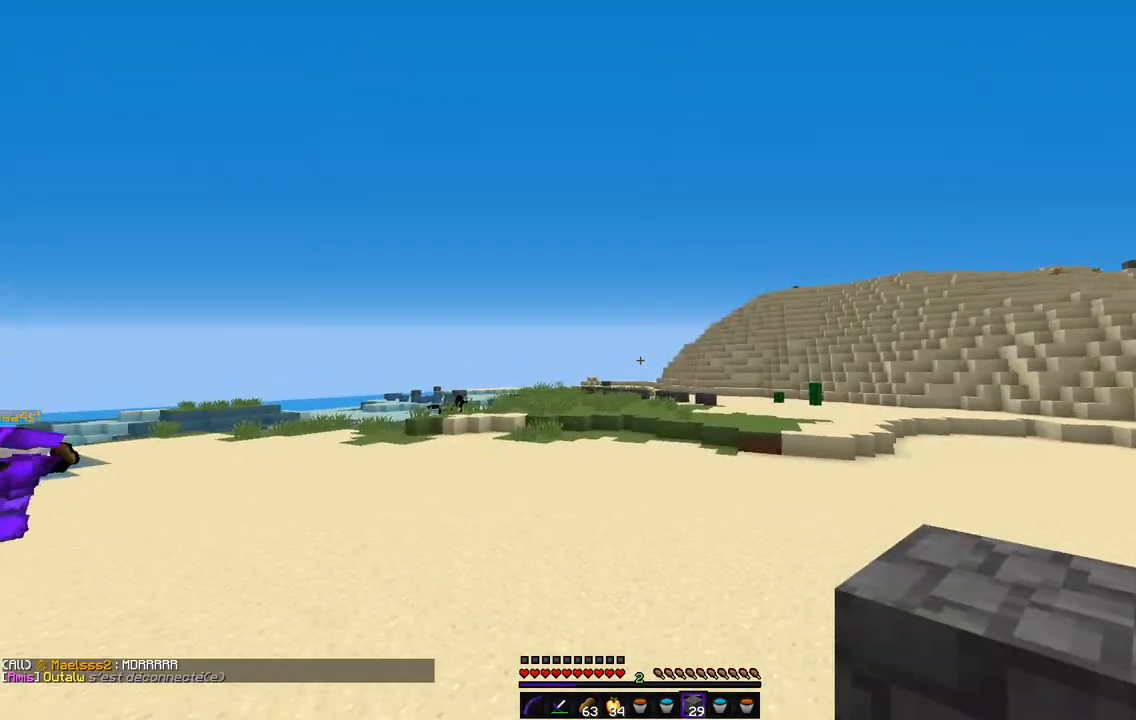
{"keys": ["z"], "mouse": [], "events": []}
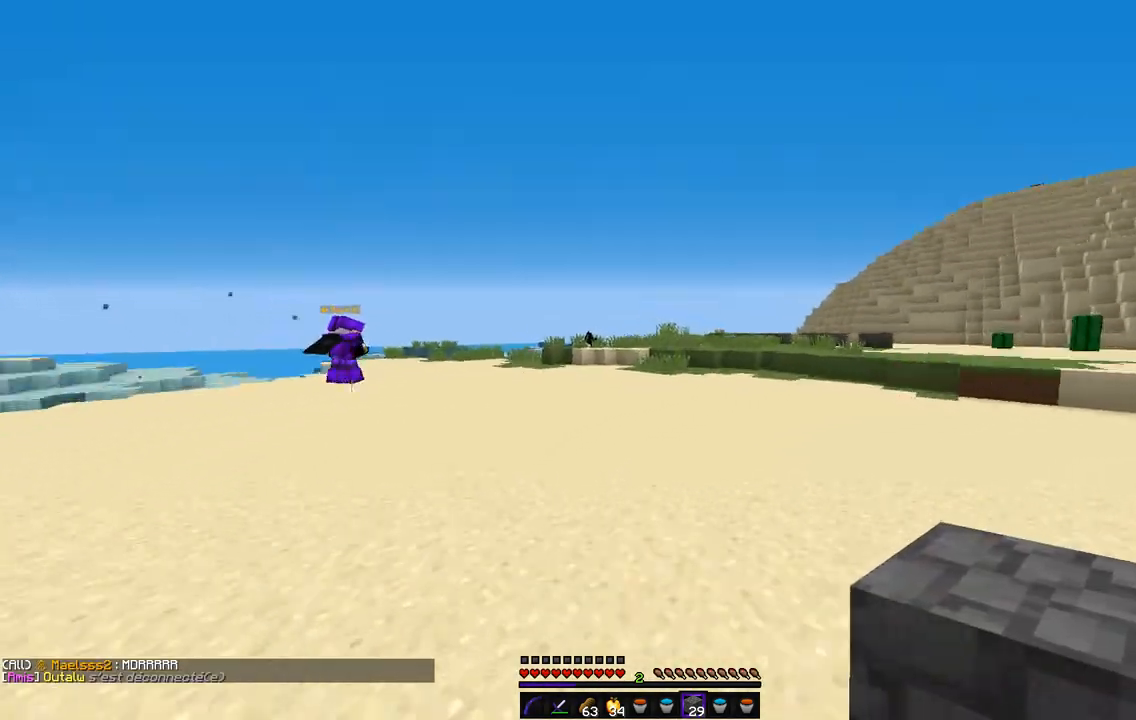
{"keys": ["z"], "mouse": [], "events": []}
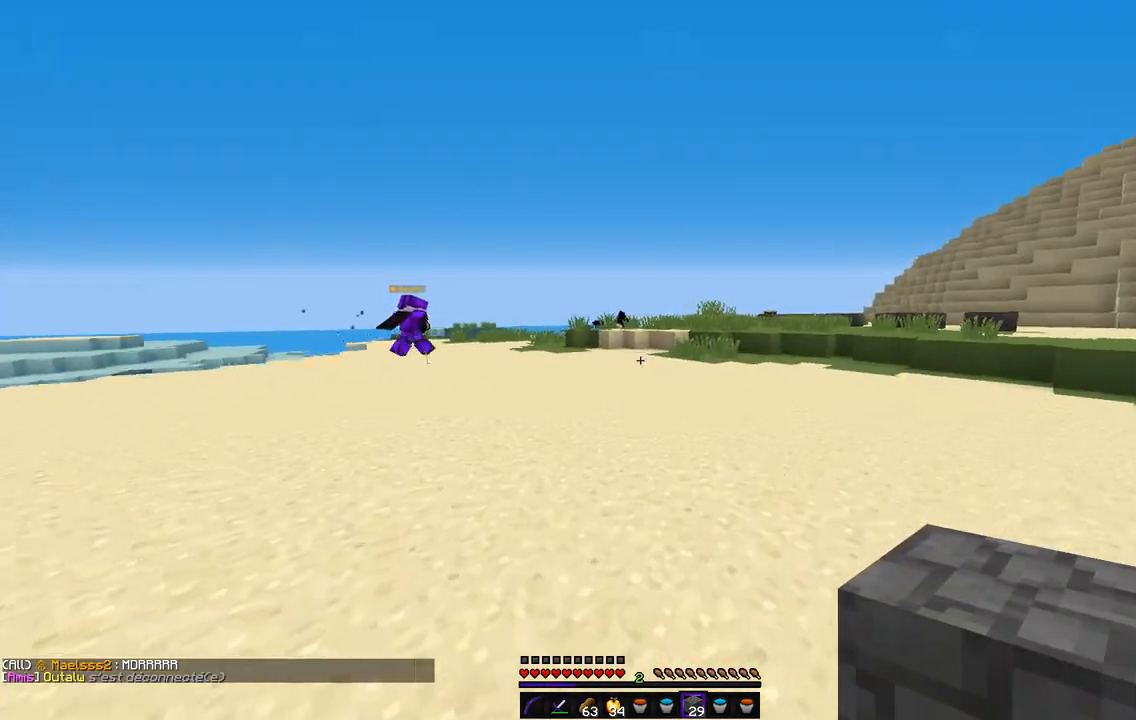
{"keys": ["z"], "mouse": [], "events": []}
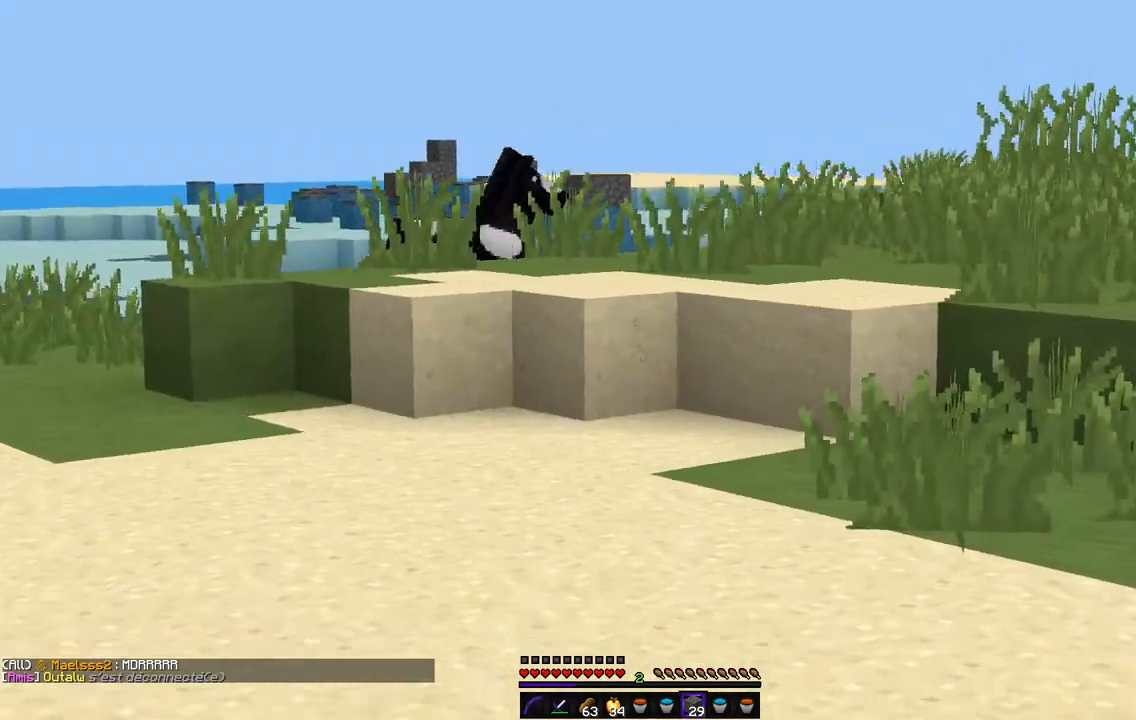
{"keys": ["z"], "mouse": [], "events": []}
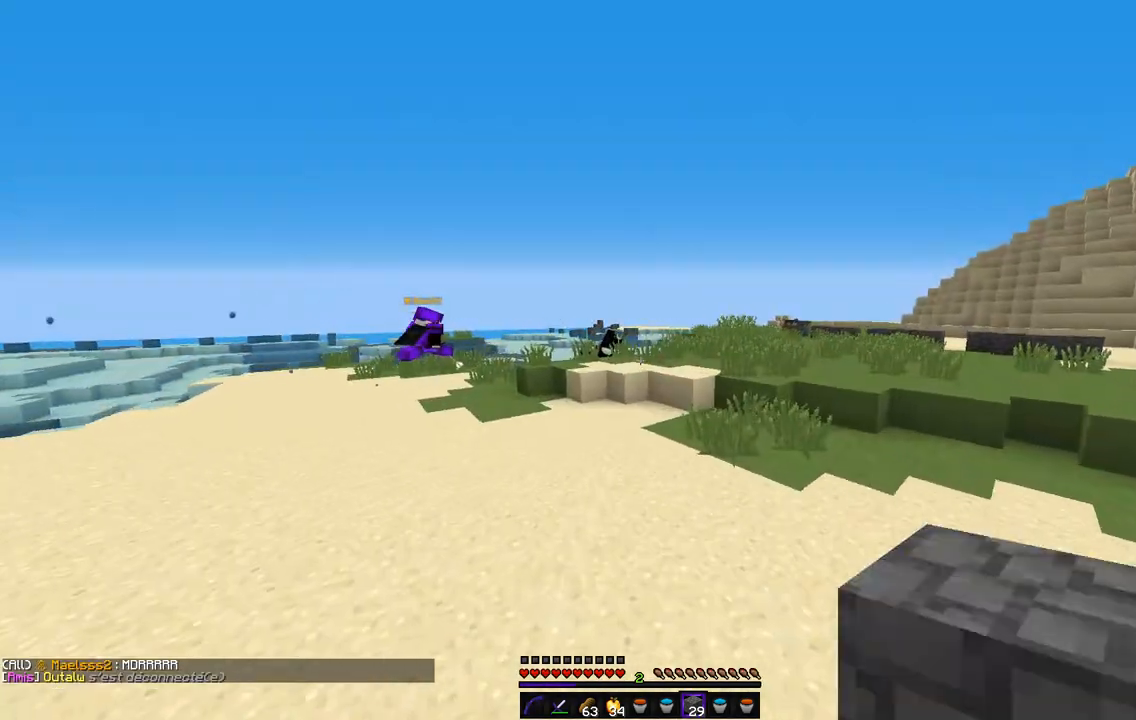
{"keys": ["z"], "mouse": [], "events": []}
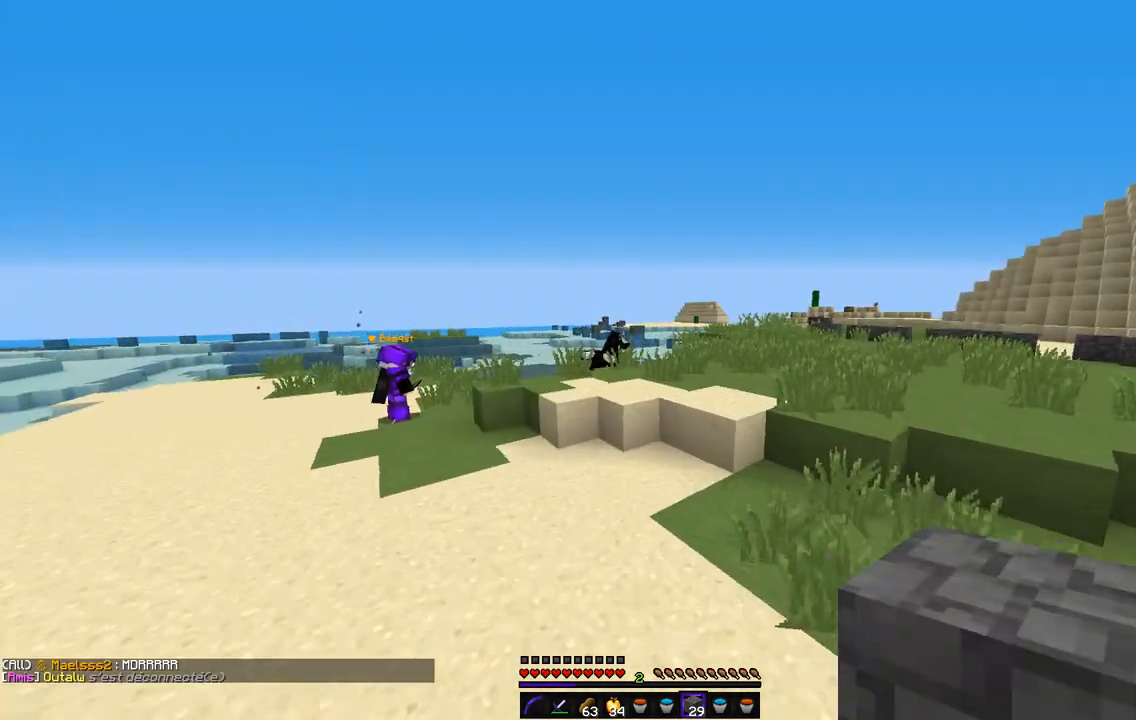
{"keys": ["d", "z"], "mouse": [], "events": [[456, "d", "down"]]}
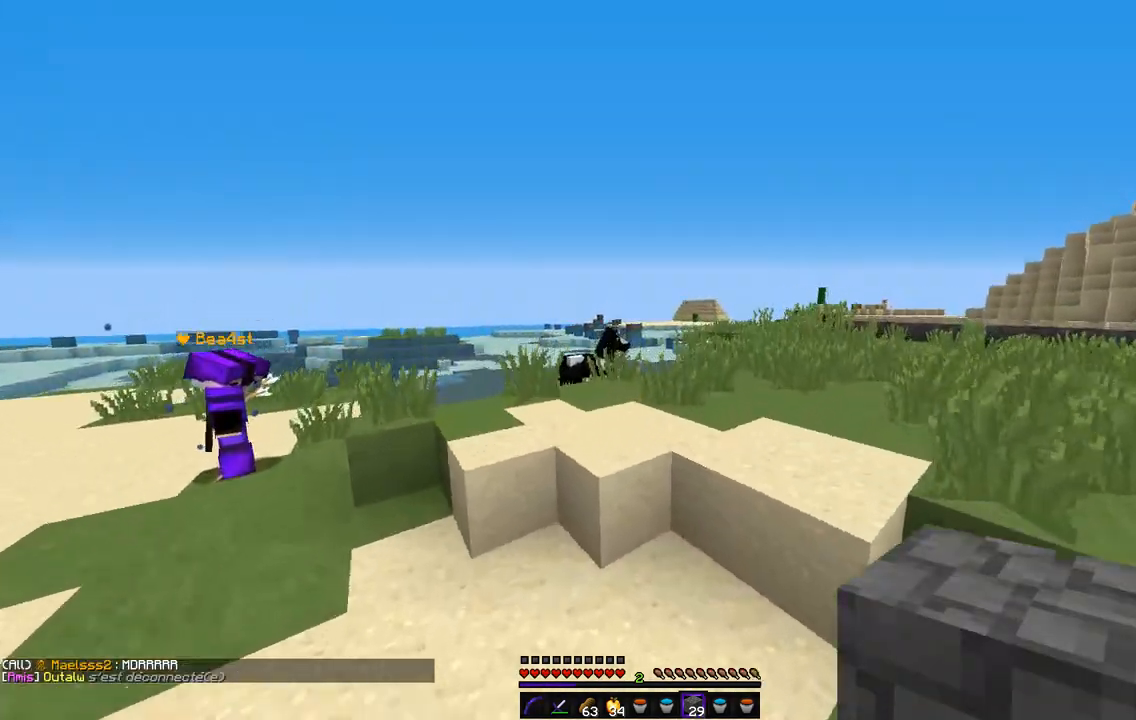
{"keys": ["z"], "mouse": [], "events": [[219, "d", "up"]]}
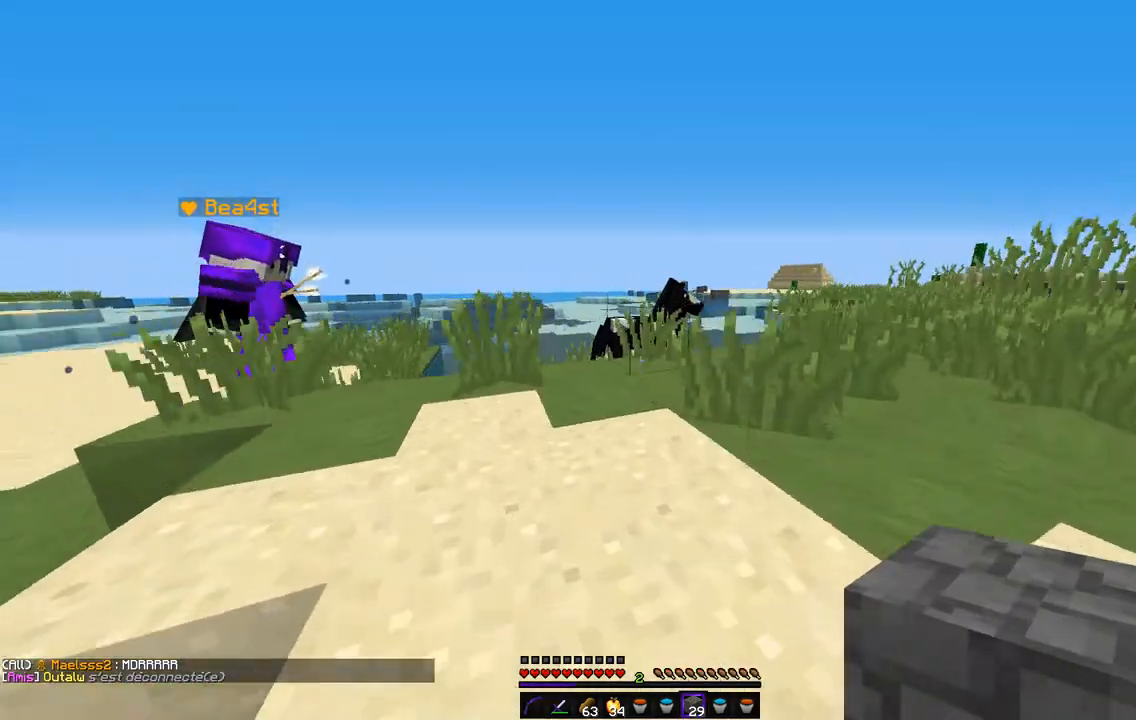
{"keys": ["z"], "mouse": [], "events": []}